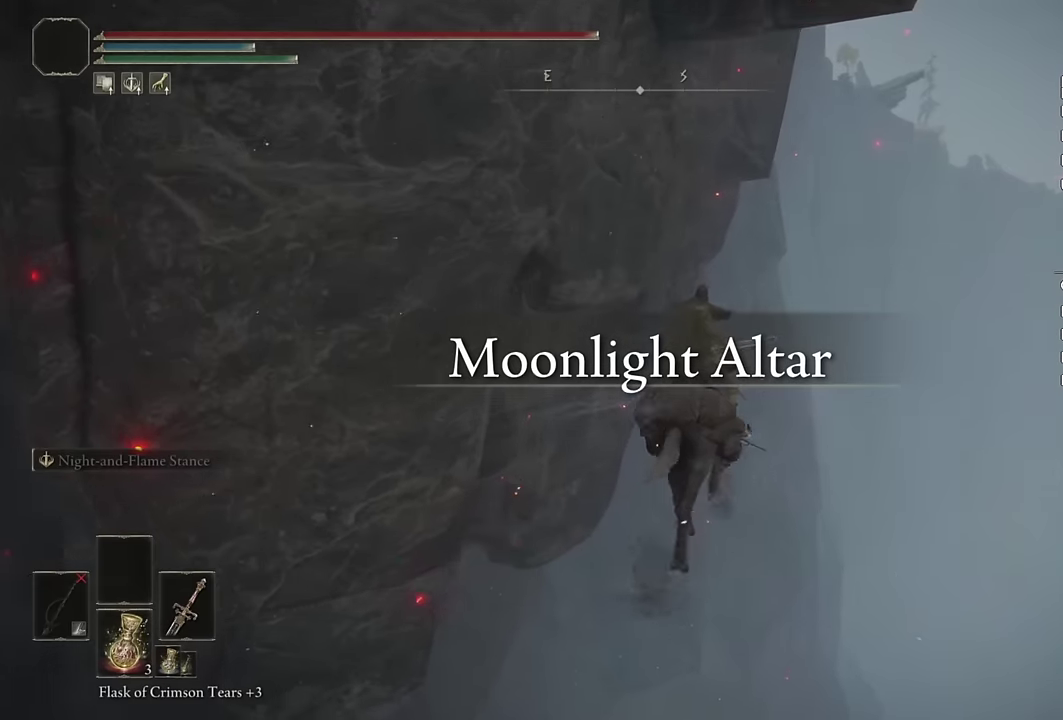
Gameplay with a controller (PlayStation layout); each line is a JSON object with the inputs held at the frame after it. "events" lists button and stick changes between this image and that frame as [ms after this image, input, new state], when the widget could be followed in between. Not read: DPAD_DOWN.
{"buttons": [], "left_stick": "up-right", "right_stick": "center", "events": [[67, "left_stick", "up-right"], [133, "CIRCLE", "down"], [250, "CIRCLE", "up"]]}
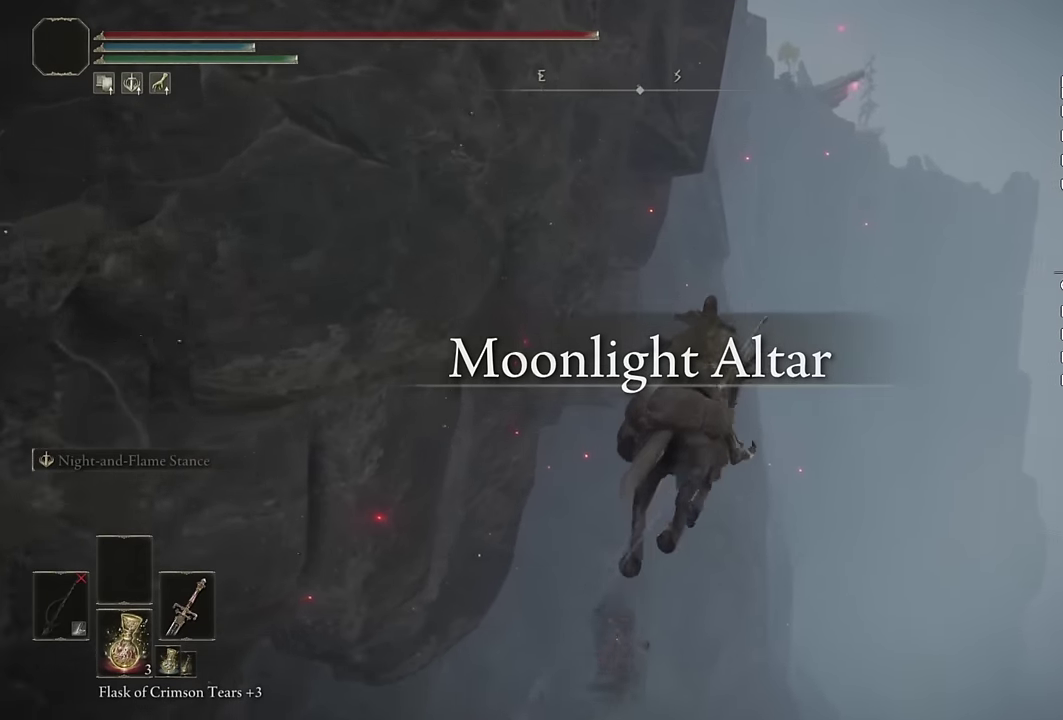
{"buttons": ["CIRCLE"], "left_stick": "up-right", "right_stick": "center", "events": [[50, "right_stick", "down-left"], [133, "right_stick", "center"], [250, "right_stick", "down-left"], [350, "right_stick", "center"], [483, "CIRCLE", "down"]]}
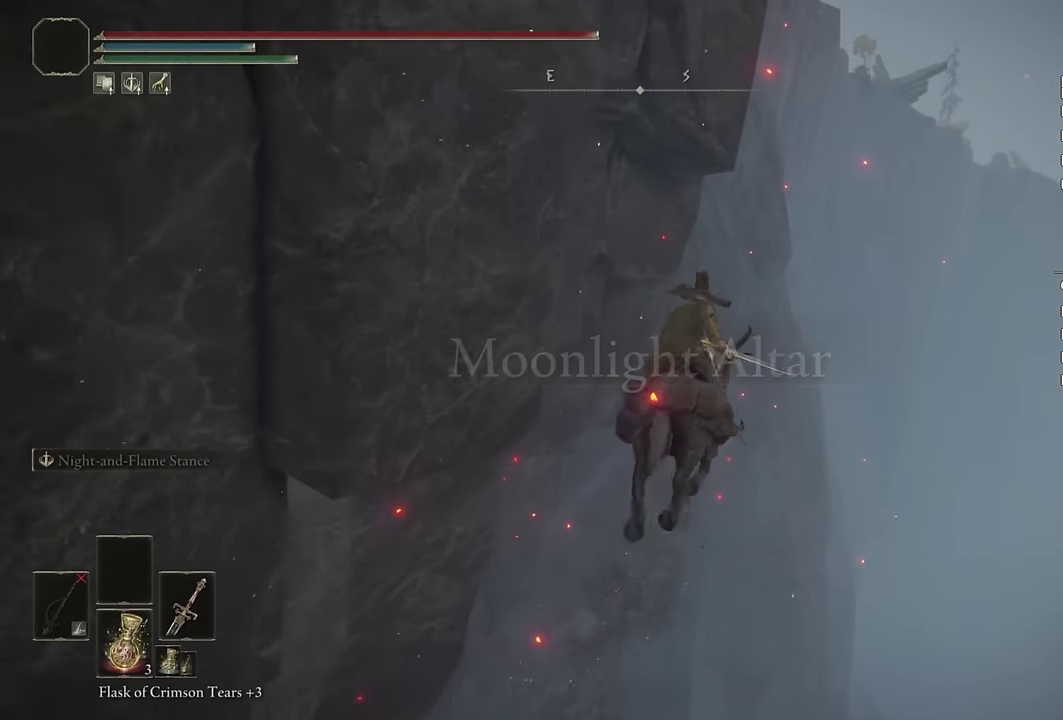
{"buttons": [], "left_stick": "up", "right_stick": "center", "events": [[67, "CIRCLE", "up"], [317, "left_stick", "up"]]}
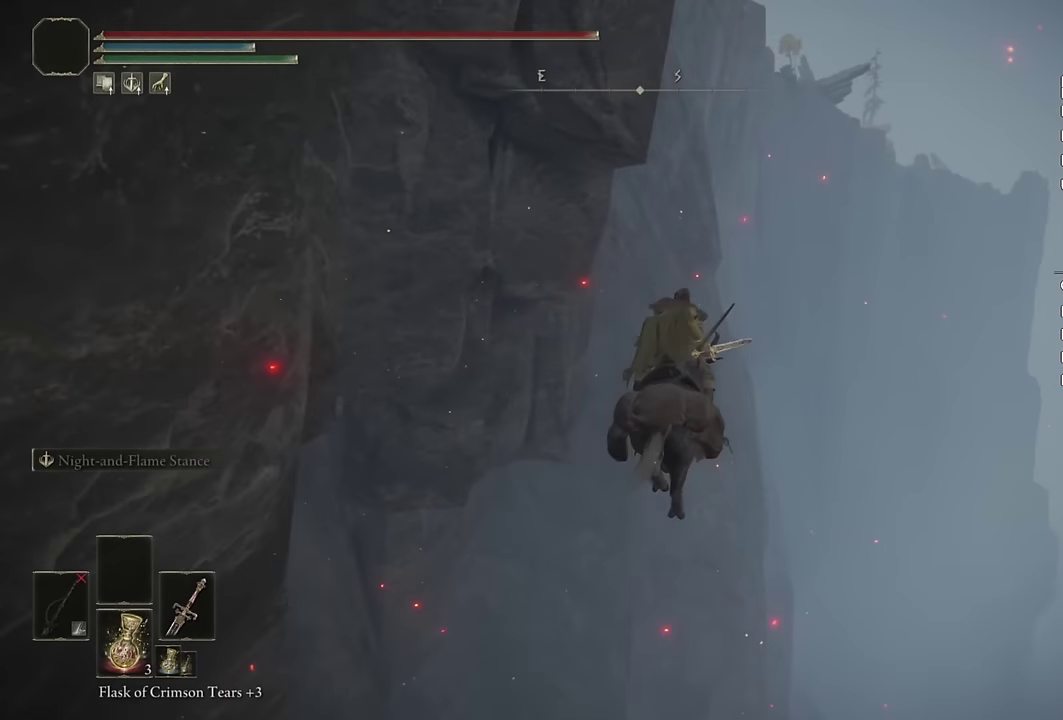
{"buttons": [], "left_stick": "up", "right_stick": "center", "events": []}
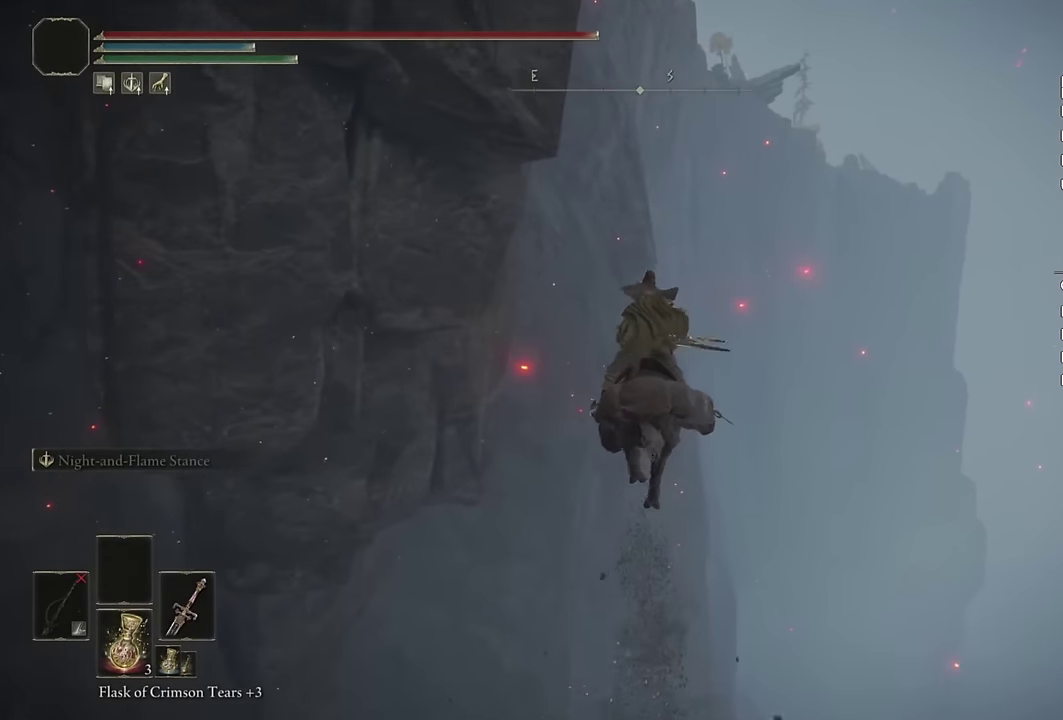
{"buttons": [], "left_stick": "up", "right_stick": "center", "events": [[167, "CIRCLE", "down"], [283, "CIRCLE", "up"]]}
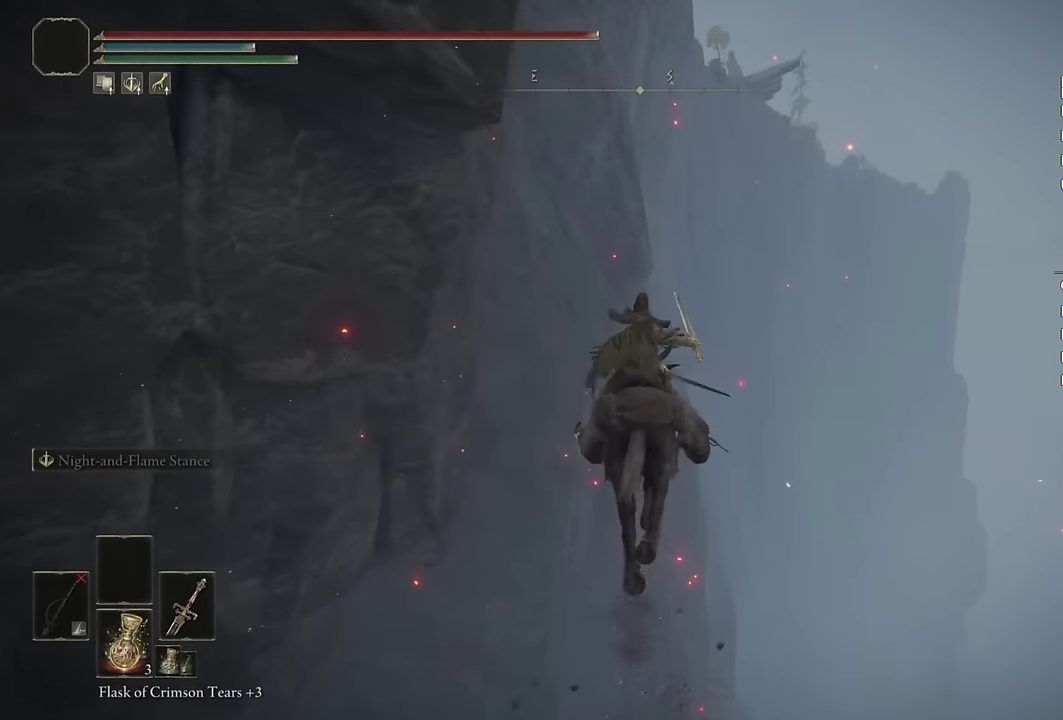
{"buttons": [], "left_stick": "up", "right_stick": "center", "events": [[50, "right_stick", "down-left"], [133, "right_stick", "center"], [300, "right_stick", "left"], [383, "right_stick", "center"]]}
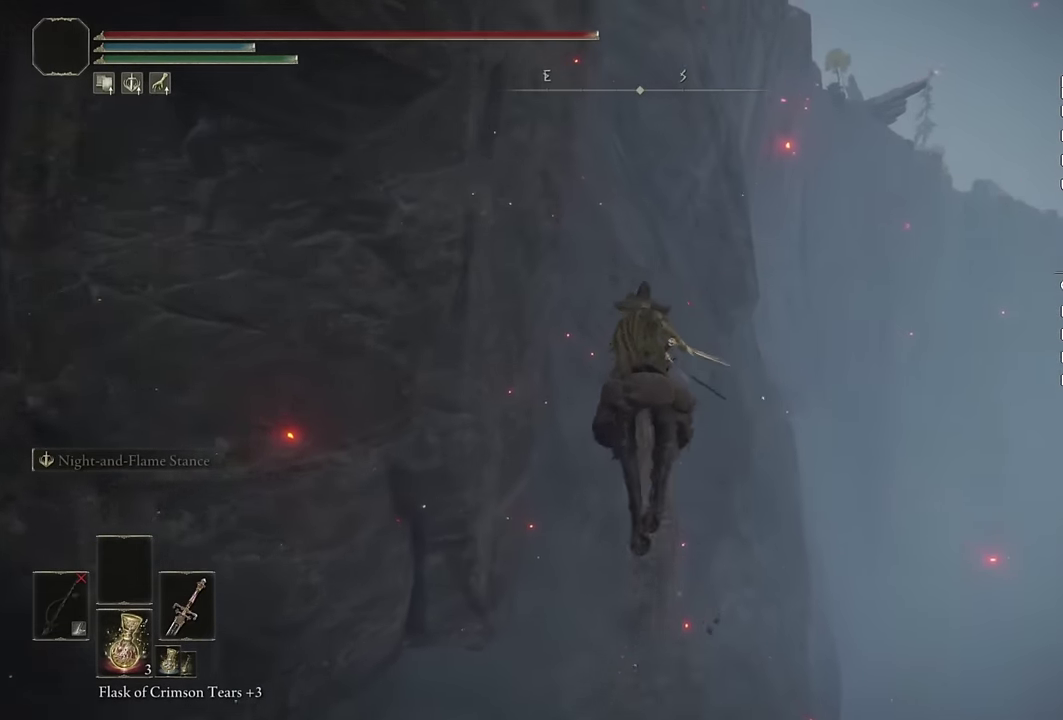
{"buttons": [], "left_stick": "up", "right_stick": "down-left", "events": [[33, "CIRCLE", "down"], [133, "CIRCLE", "up"], [500, "right_stick", "down-left"]]}
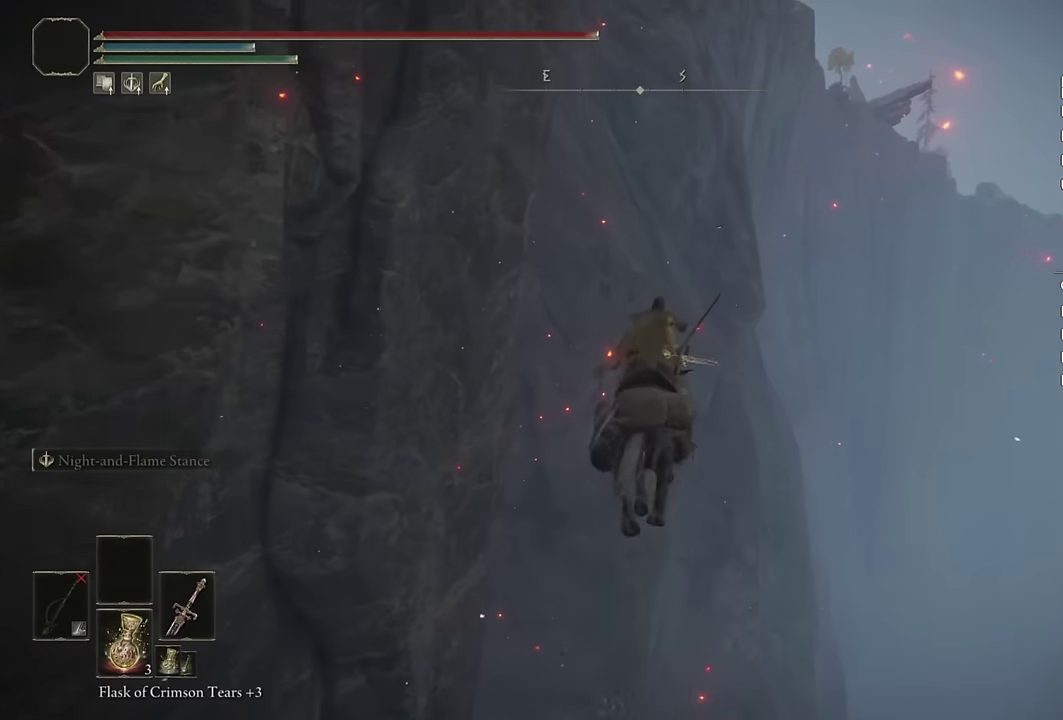
{"buttons": [], "left_stick": "up", "right_stick": "center", "events": [[100, "right_stick", "center"], [400, "CIRCLE", "down"], [500, "CIRCLE", "up"]]}
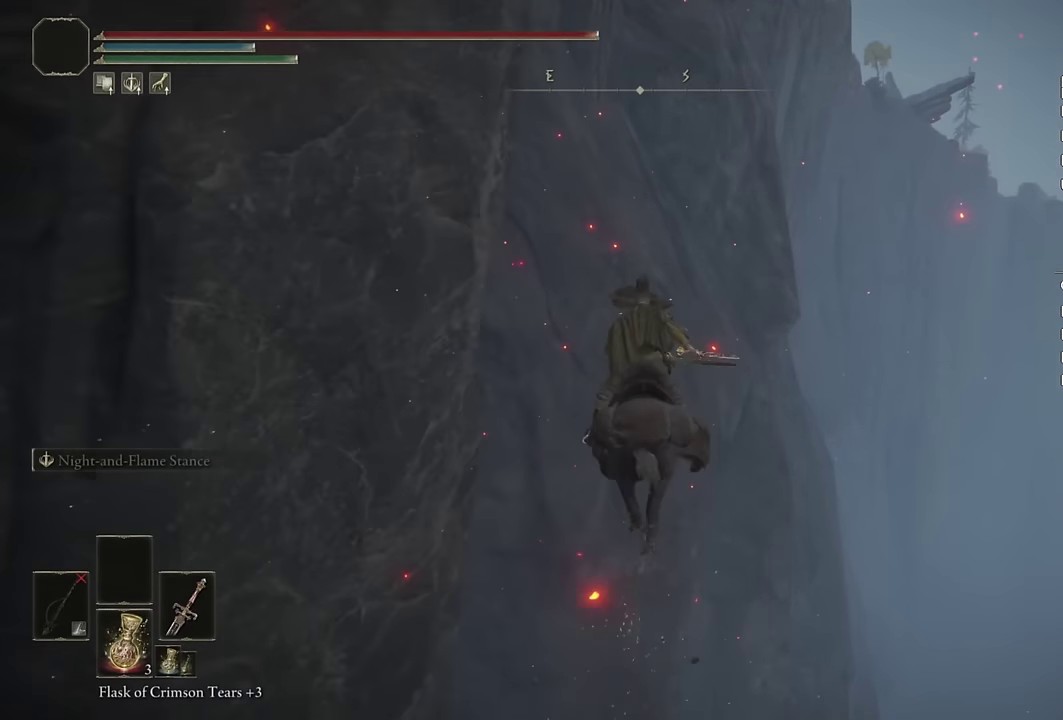
{"buttons": [], "left_stick": "up", "right_stick": "center", "events": [[233, "right_stick", "down-left"], [317, "right_stick", "center"]]}
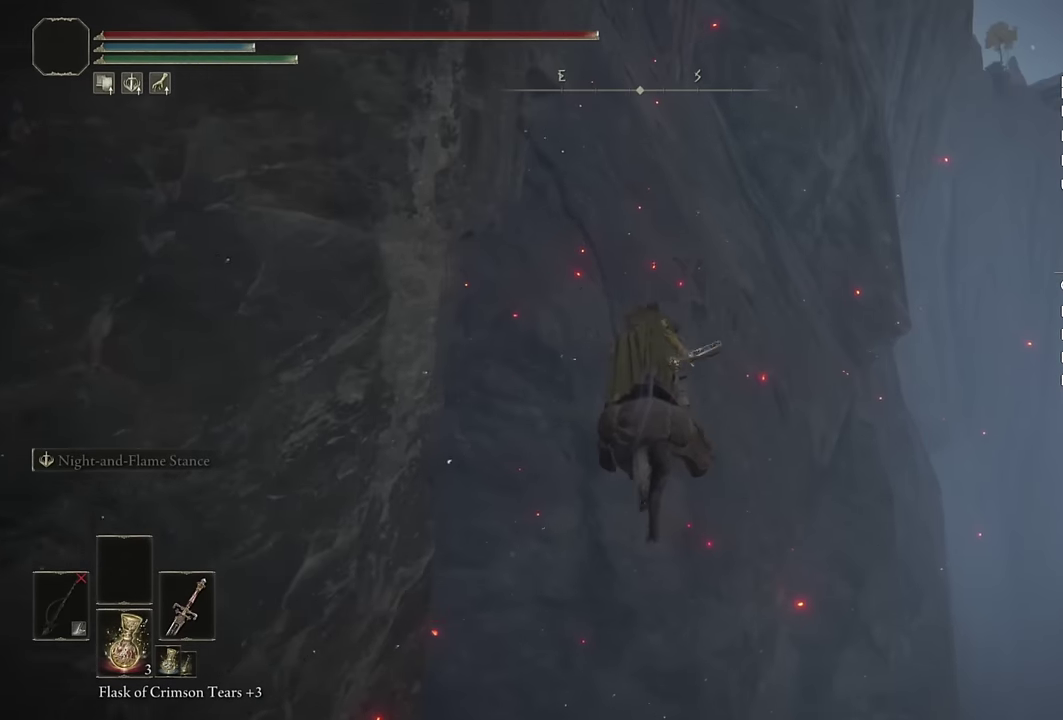
{"buttons": [], "left_stick": "up", "right_stick": "center", "events": [[200, "CIRCLE", "down"], [317, "CIRCLE", "up"]]}
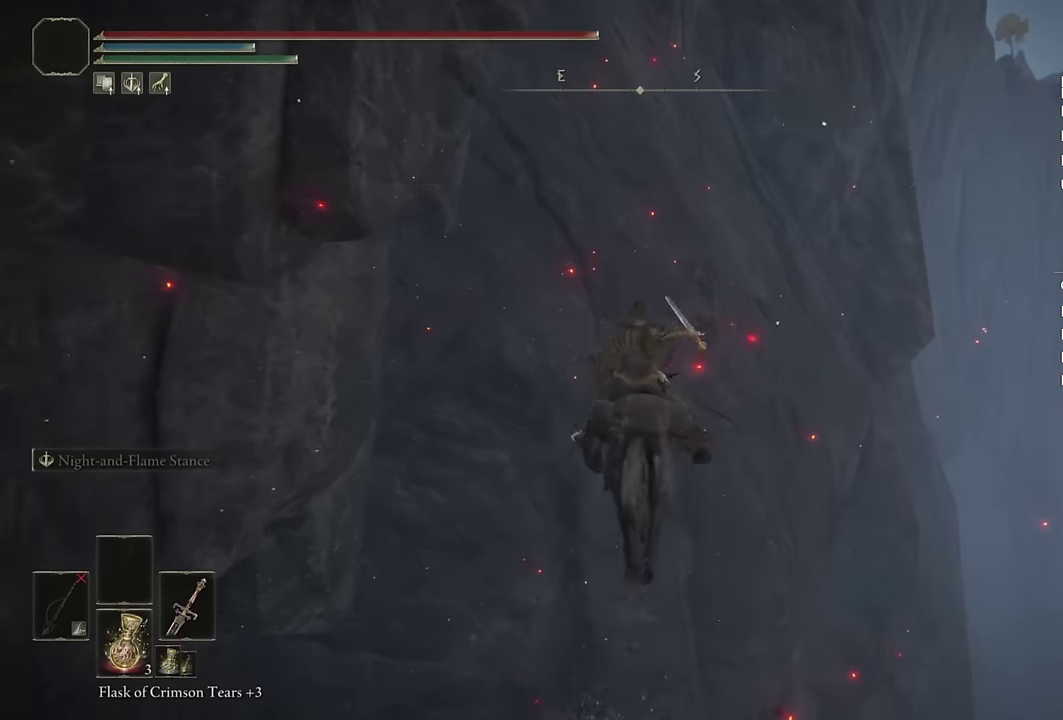
{"buttons": [], "left_stick": "up", "right_stick": "center", "events": []}
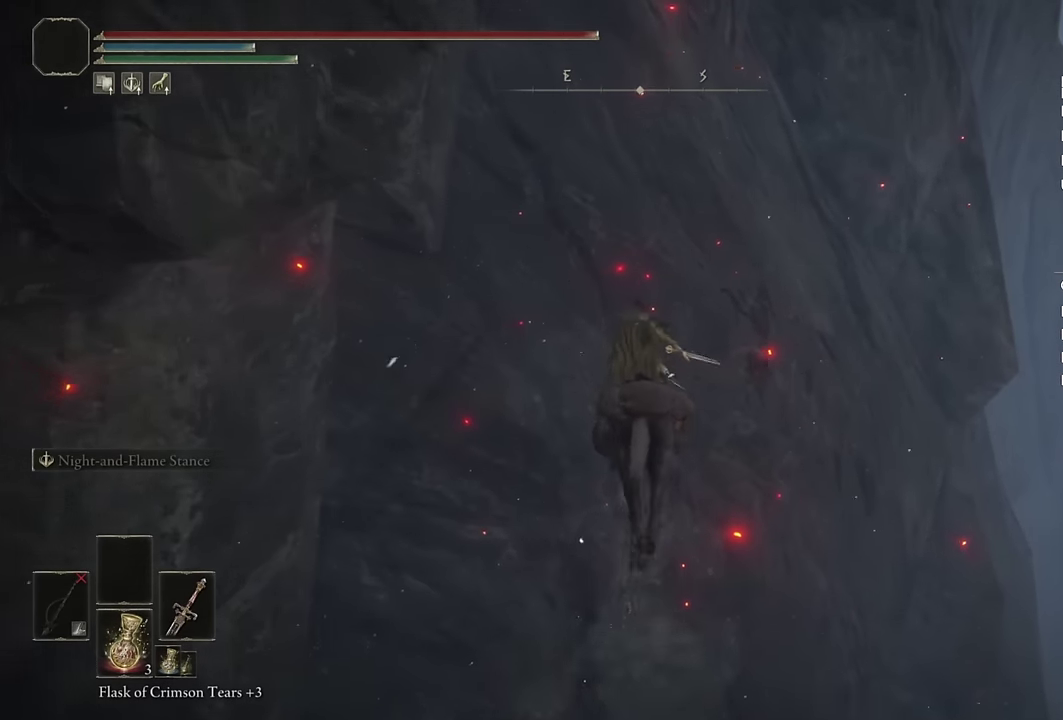
{"buttons": [], "left_stick": "up", "right_stick": "center", "events": [[50, "CIRCLE", "down"], [150, "CIRCLE", "up"], [417, "right_stick", "left"], [483, "right_stick", "center"]]}
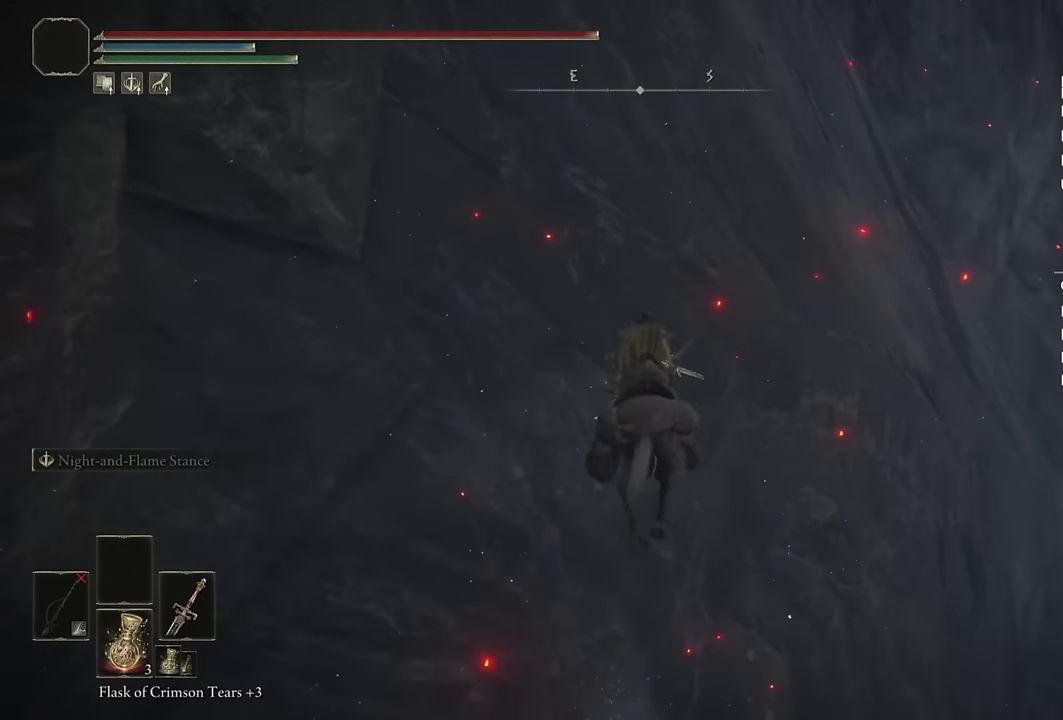
{"buttons": [], "left_stick": "up", "right_stick": "center", "events": [[400, "CIRCLE", "down"], [500, "CIRCLE", "up"]]}
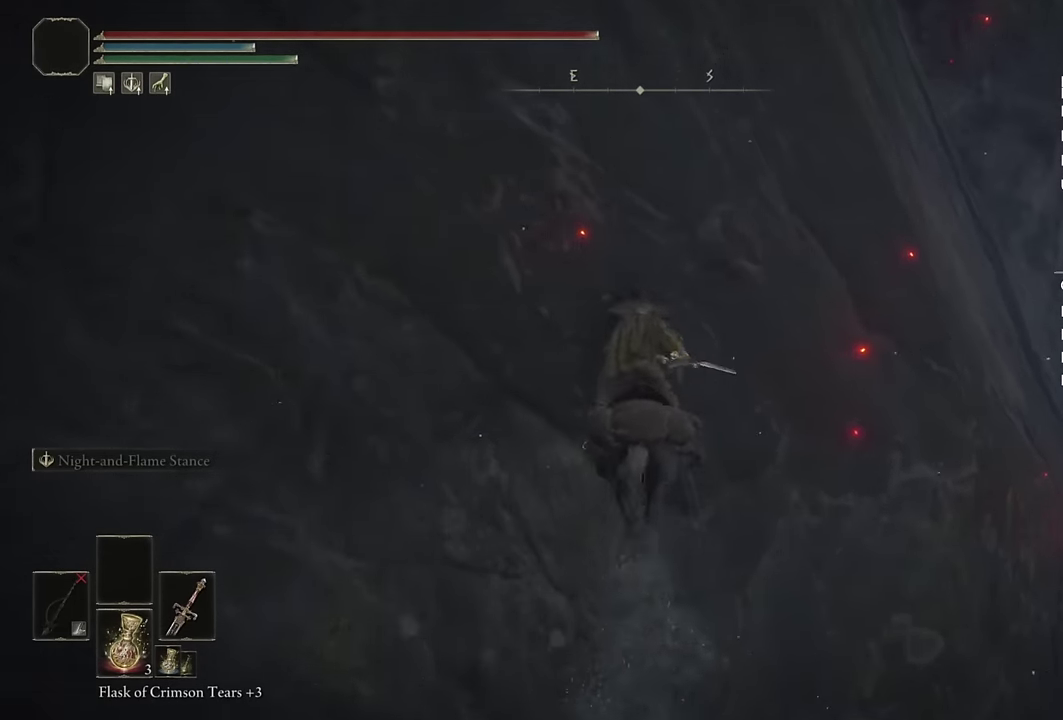
{"buttons": [], "left_stick": "up", "right_stick": "center", "events": []}
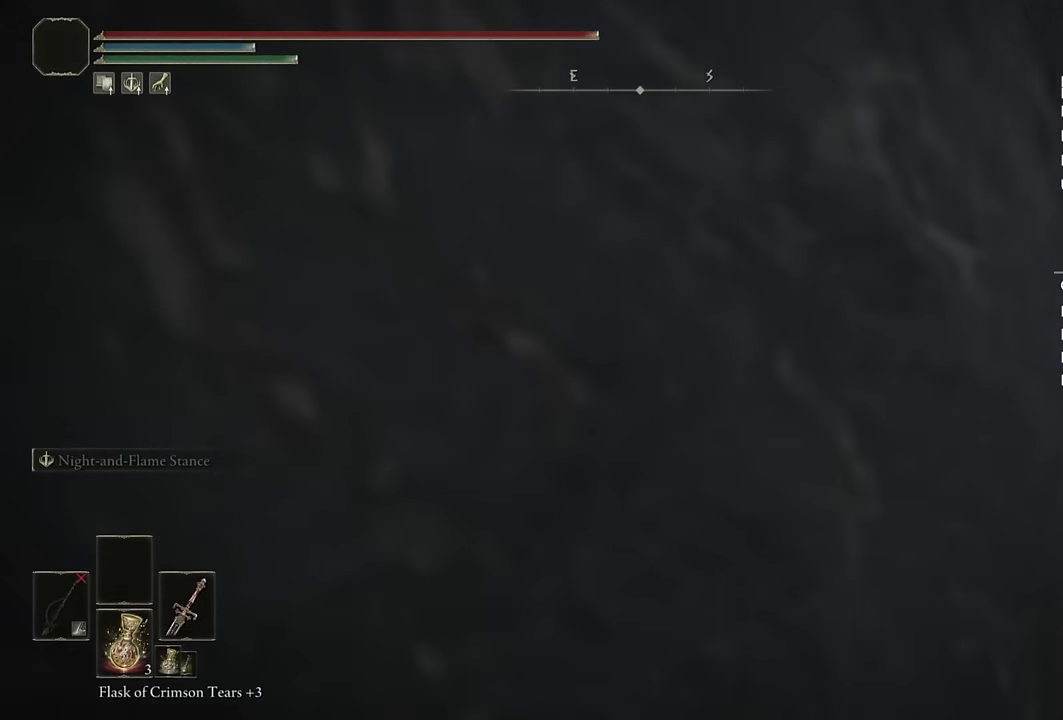
{"buttons": [], "left_stick": "up", "right_stick": "center", "events": [[217, "CIRCLE", "down"], [316, "CIRCLE", "up"]]}
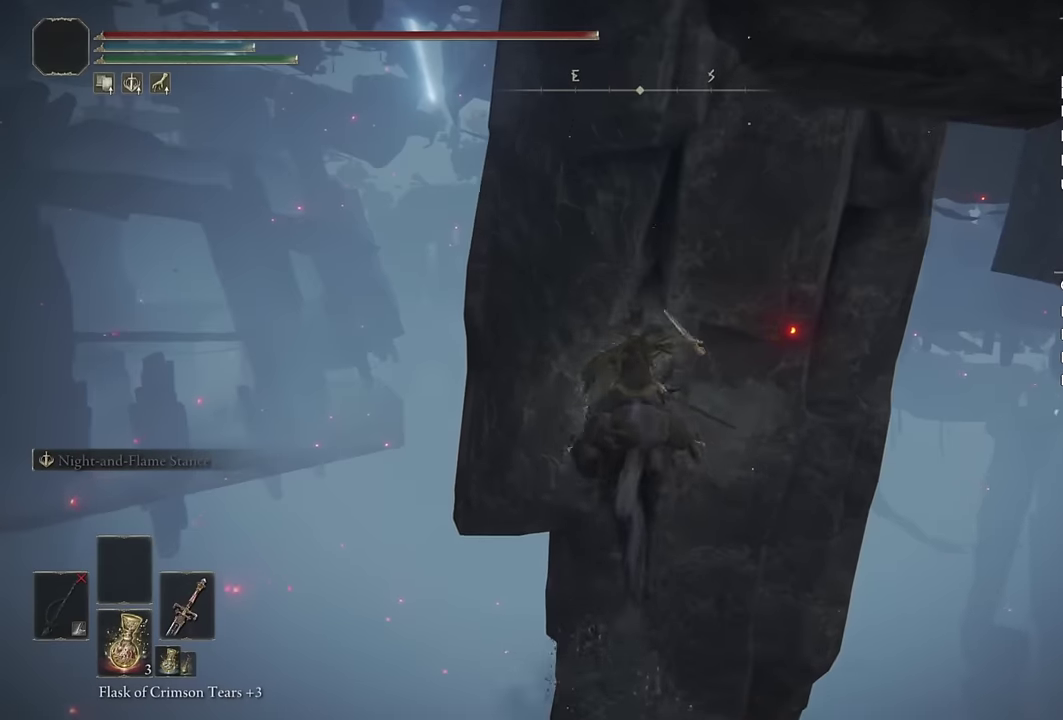
{"buttons": [], "left_stick": "up", "right_stick": "center", "events": []}
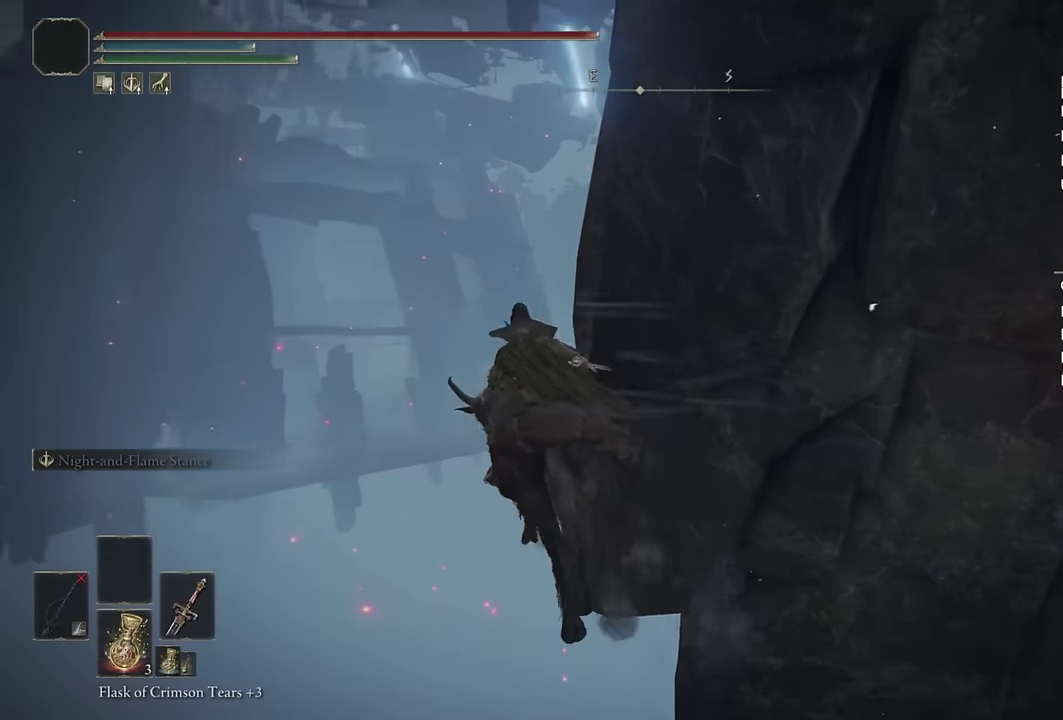
{"buttons": [], "left_stick": "up", "right_stick": "down-right", "events": [[16, "CIRCLE", "down"], [116, "CIRCLE", "up"], [200, "left_stick", "up-right"], [300, "right_stick", "right"], [433, "right_stick", "down-right"], [450, "left_stick", "up"]]}
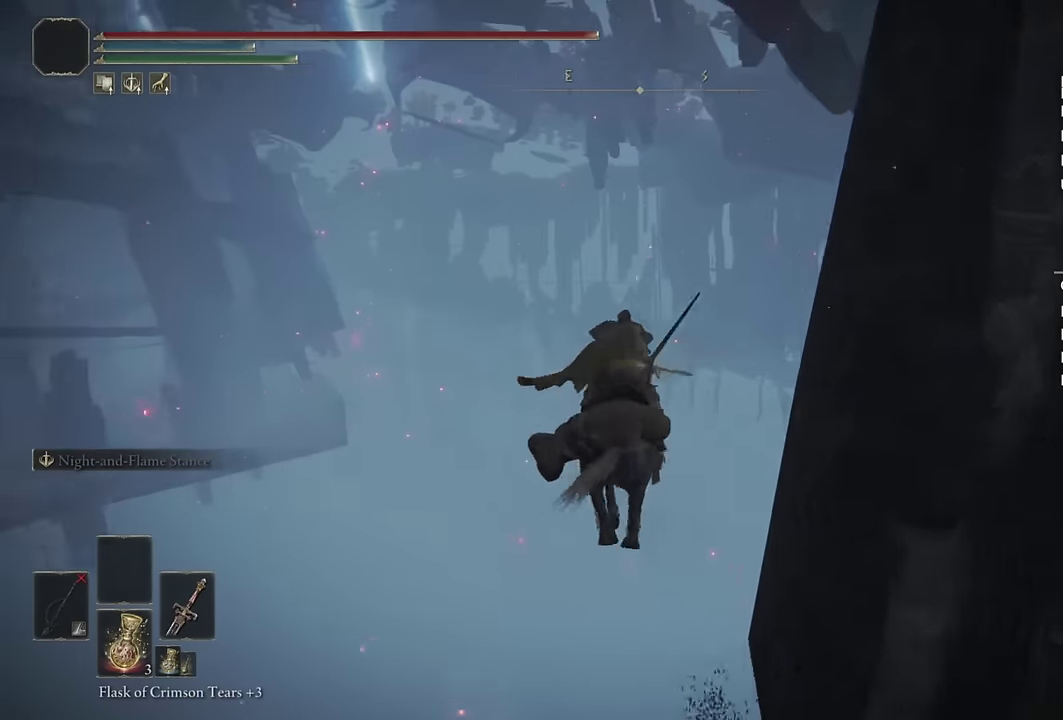
{"buttons": [], "left_stick": "up", "right_stick": "center", "events": [[16, "right_stick", "center"], [350, "CIRCLE", "down"], [466, "CIRCLE", "up"]]}
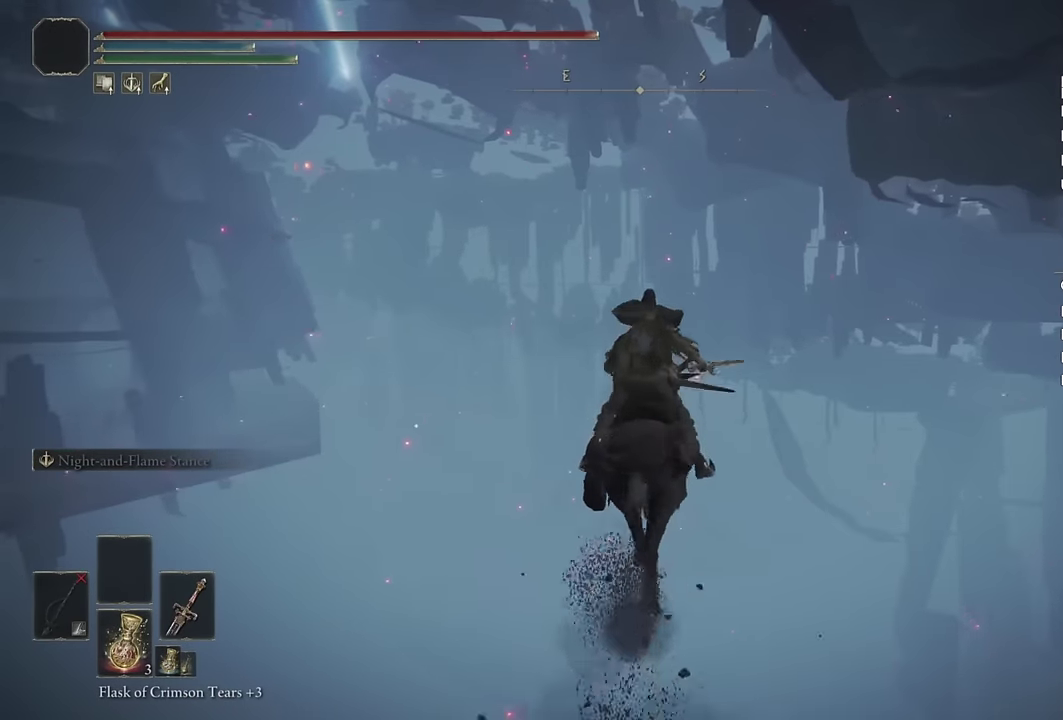
{"buttons": [], "left_stick": "up", "right_stick": "center", "events": []}
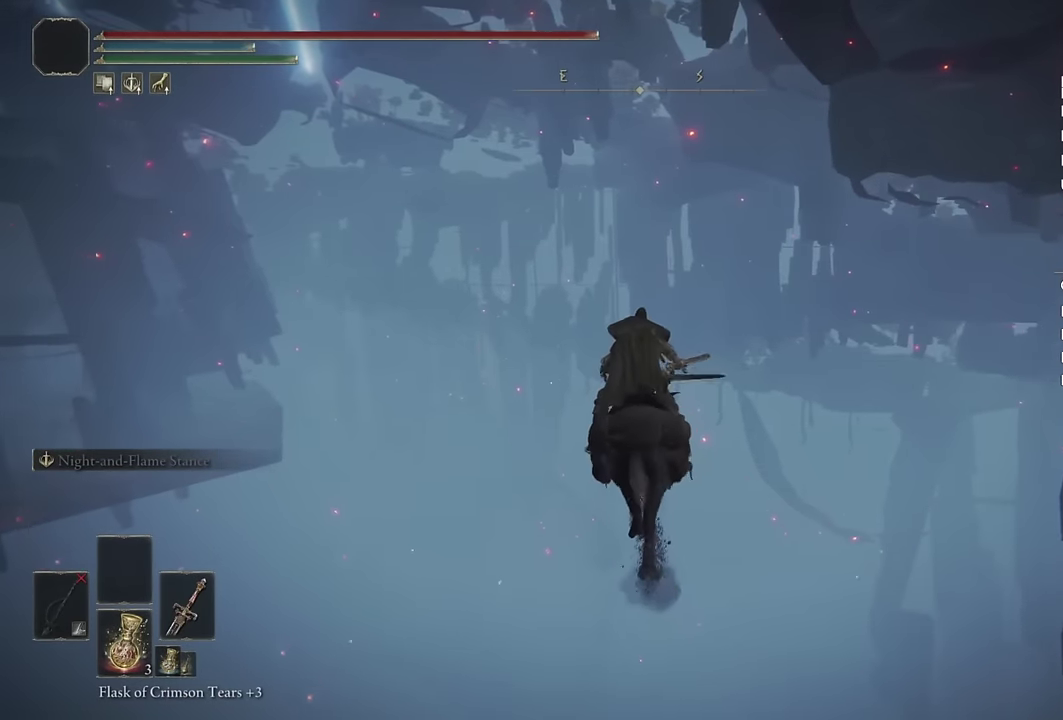
{"buttons": [], "left_stick": "up", "right_stick": "center", "events": [[166, "CIRCLE", "down"], [266, "CIRCLE", "up"]]}
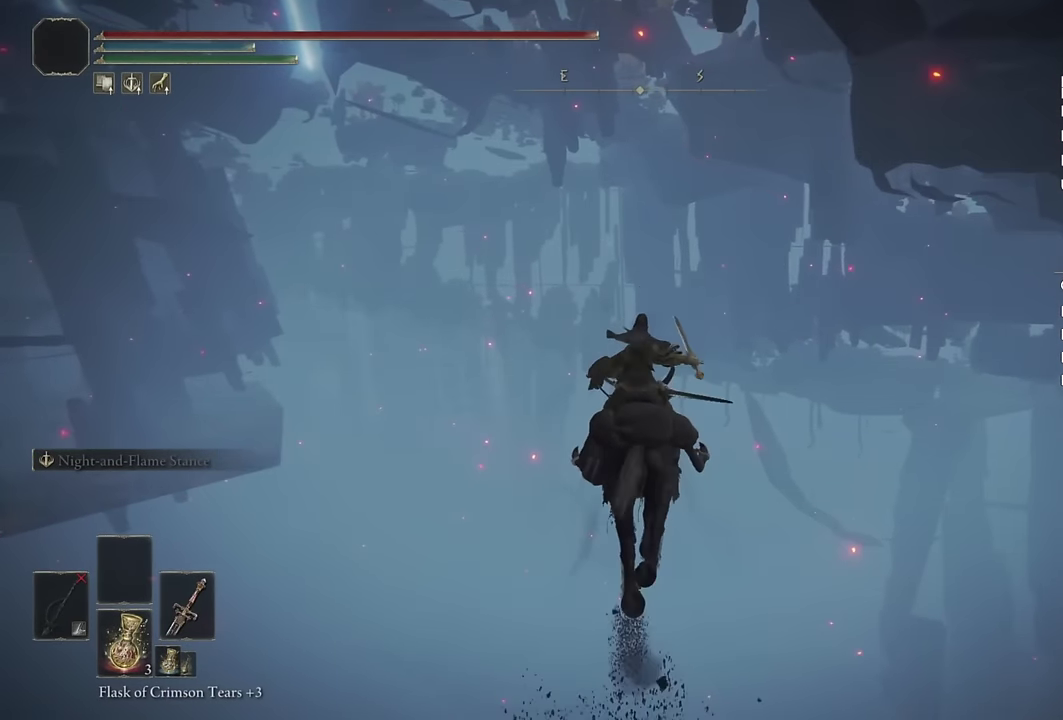
{"buttons": ["CIRCLE"], "left_stick": "up", "right_stick": "center", "events": [[483, "CIRCLE", "down"]]}
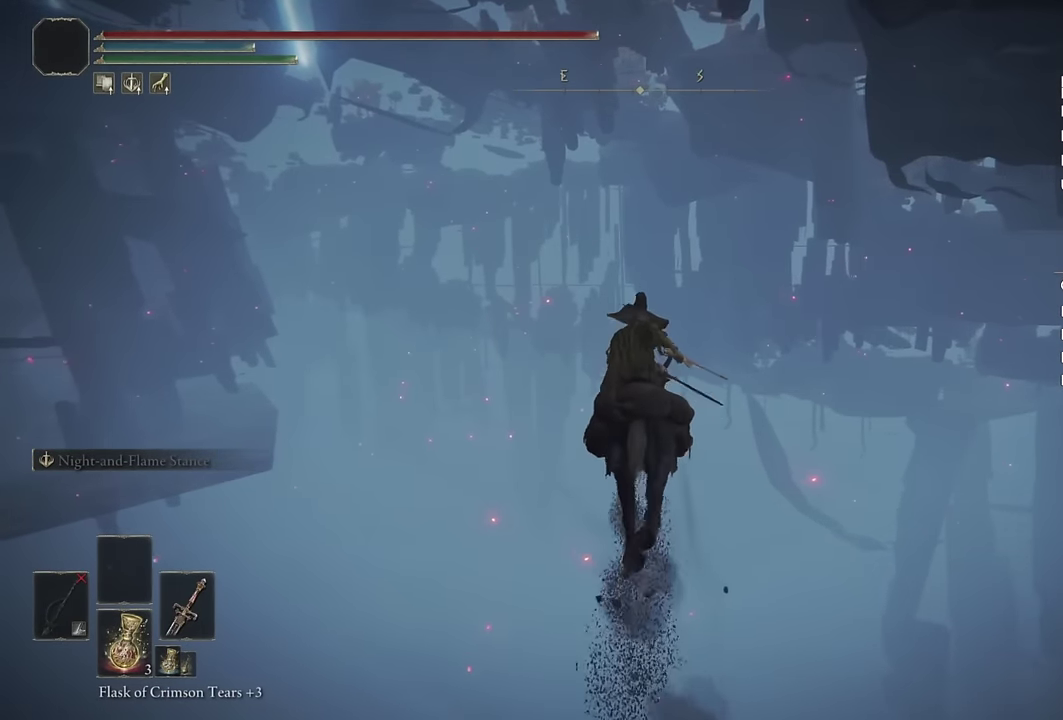
{"buttons": [], "left_stick": "up", "right_stick": "center", "events": [[83, "CIRCLE", "up"], [150, "CIRCLE", "down"], [233, "CIRCLE", "up"]]}
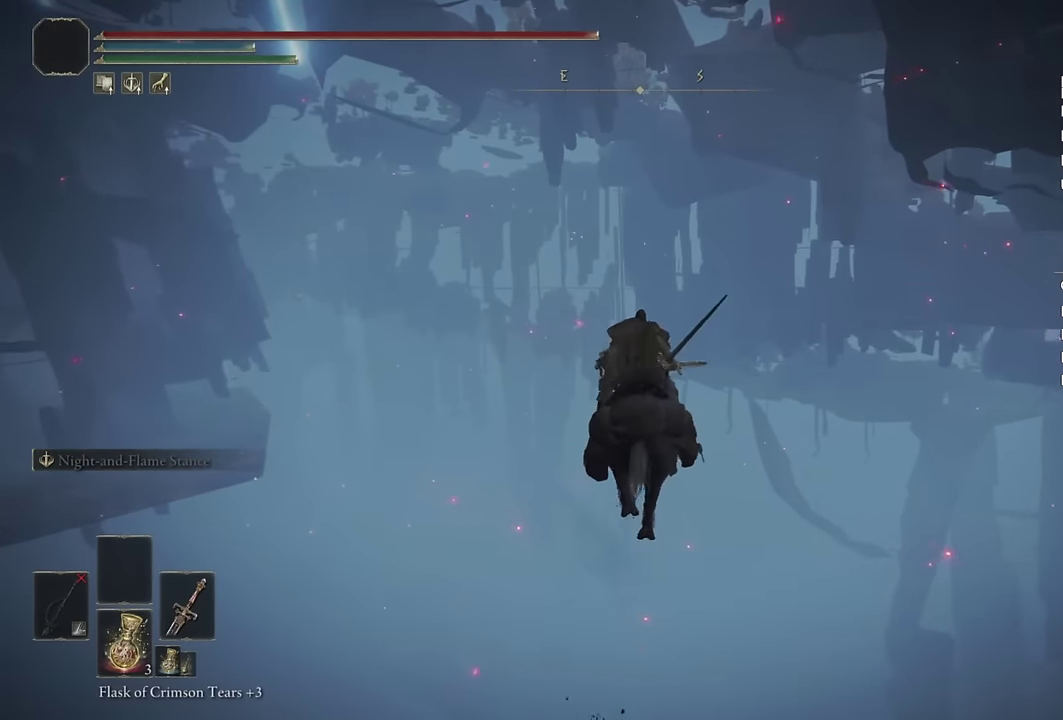
{"buttons": ["CIRCLE"], "left_stick": "up", "right_stick": "center", "events": [[250, "CIRCLE", "down"], [366, "CIRCLE", "up"], [416, "CIRCLE", "down"]]}
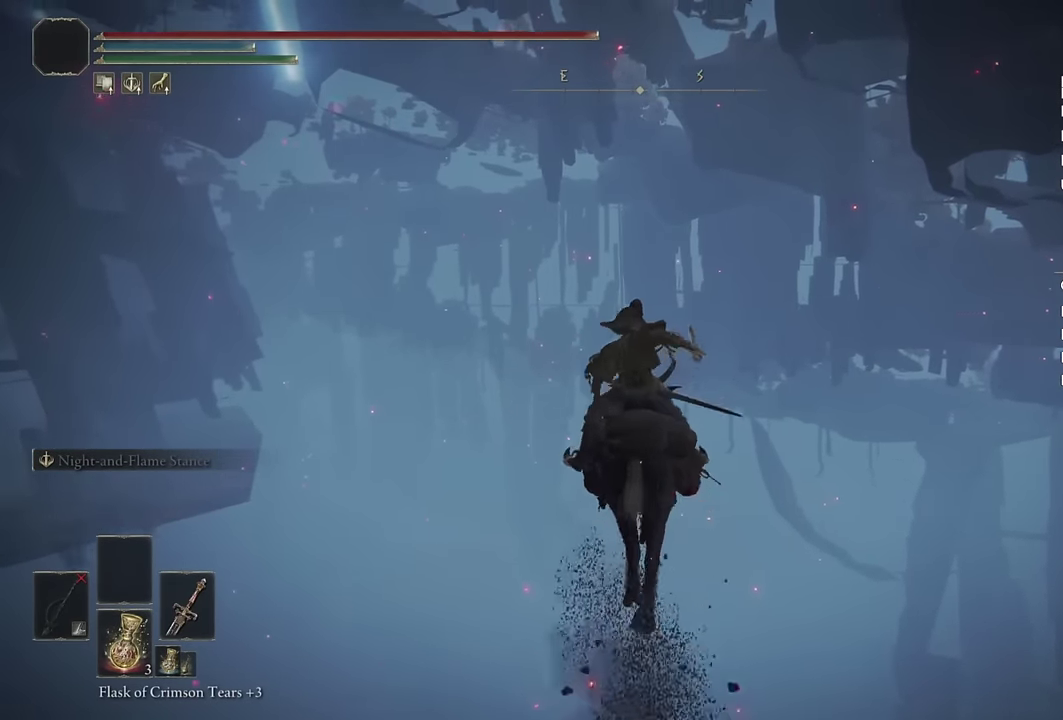
{"buttons": ["CIRCLE"], "left_stick": "up", "right_stick": "center", "events": [[16, "CIRCLE", "up"], [466, "CIRCLE", "down"]]}
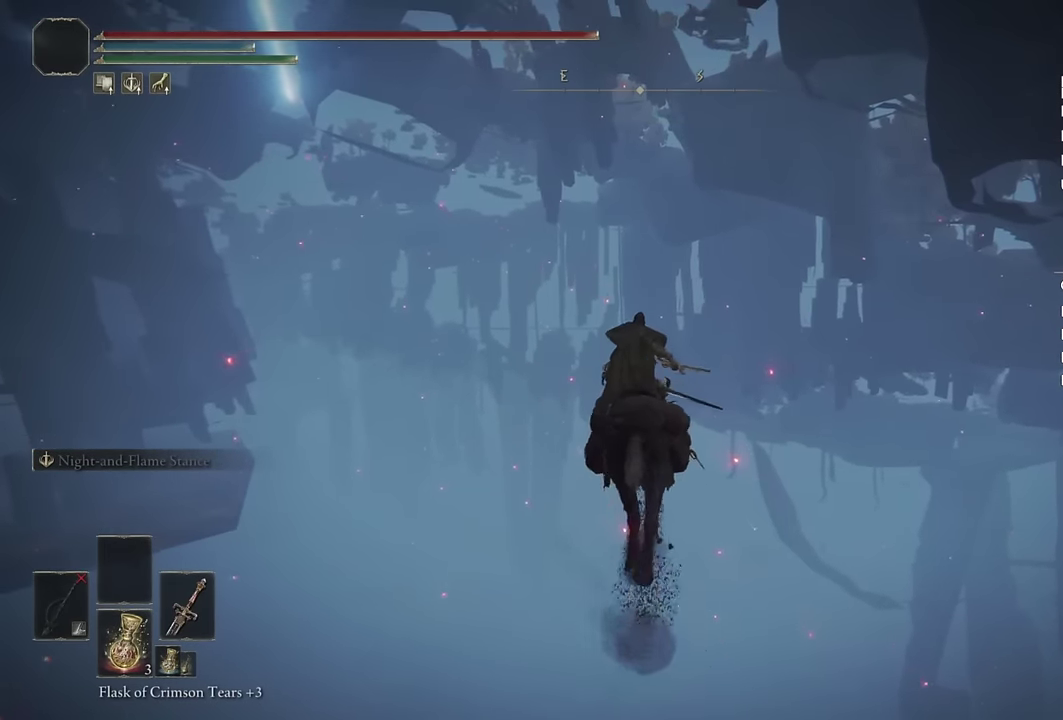
{"buttons": [], "left_stick": "up", "right_stick": "center", "events": [[33, "CIRCLE", "up"], [133, "CIRCLE", "down"], [200, "CIRCLE", "up"]]}
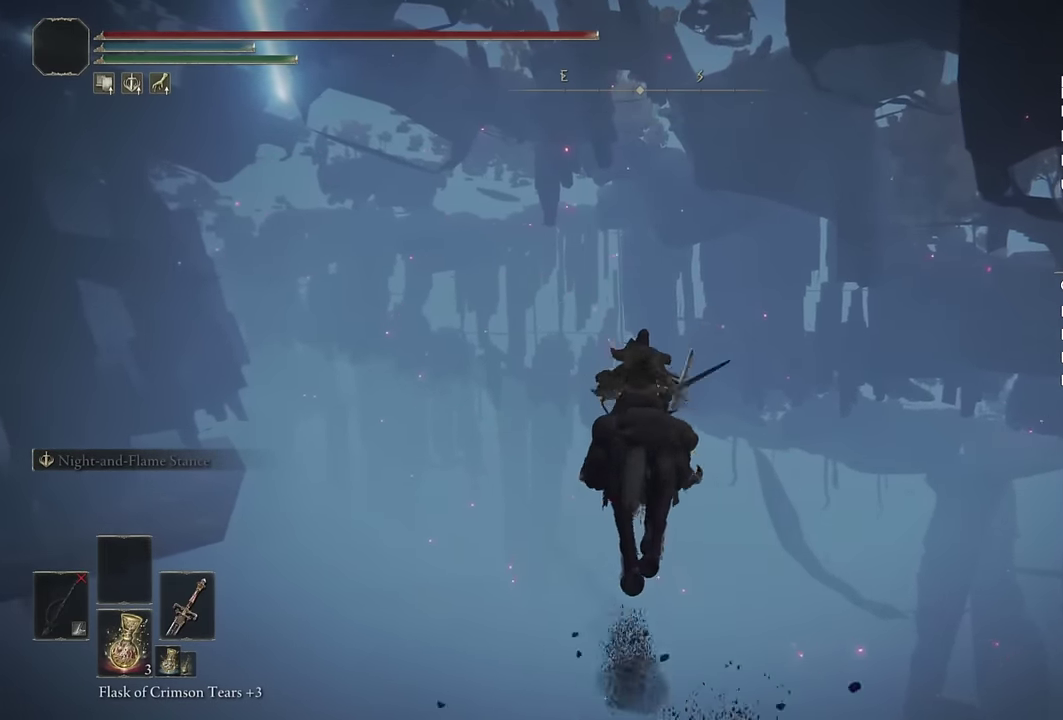
{"buttons": ["CIRCLE"], "left_stick": "up", "right_stick": "center", "events": [[433, "CIRCLE", "down"]]}
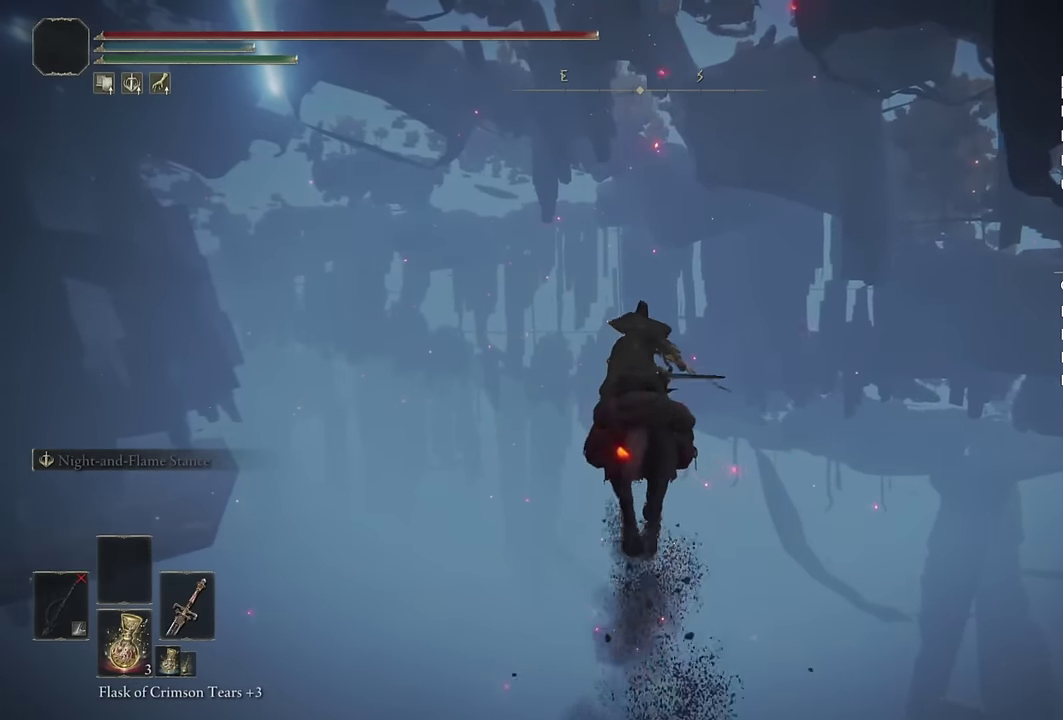
{"buttons": [], "left_stick": "up", "right_stick": "center", "events": [[16, "CIRCLE", "up"], [66, "CIRCLE", "down"], [150, "CIRCLE", "up"]]}